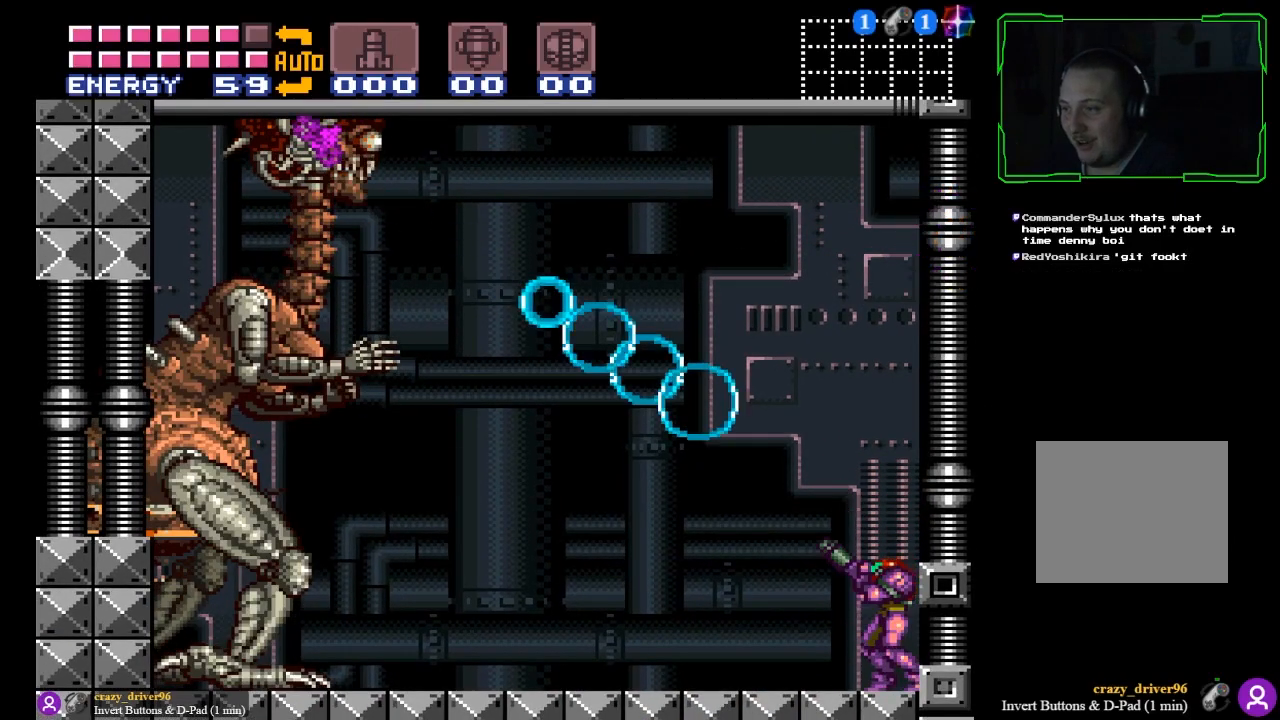
Gameplay with a controller (Xbox layout); each line is a JSON object with the inputs held at the frame after it. "events" lists button and stick changes between this image and that frame as [ms after this image, input, new state], when the widget could be followed in between. Not read: L3 R2 R3 right_stick.
{"buttons": [], "left_stick": "up", "events": [[300, "left_stick", "center"], [434, "left_stick", "up"]]}
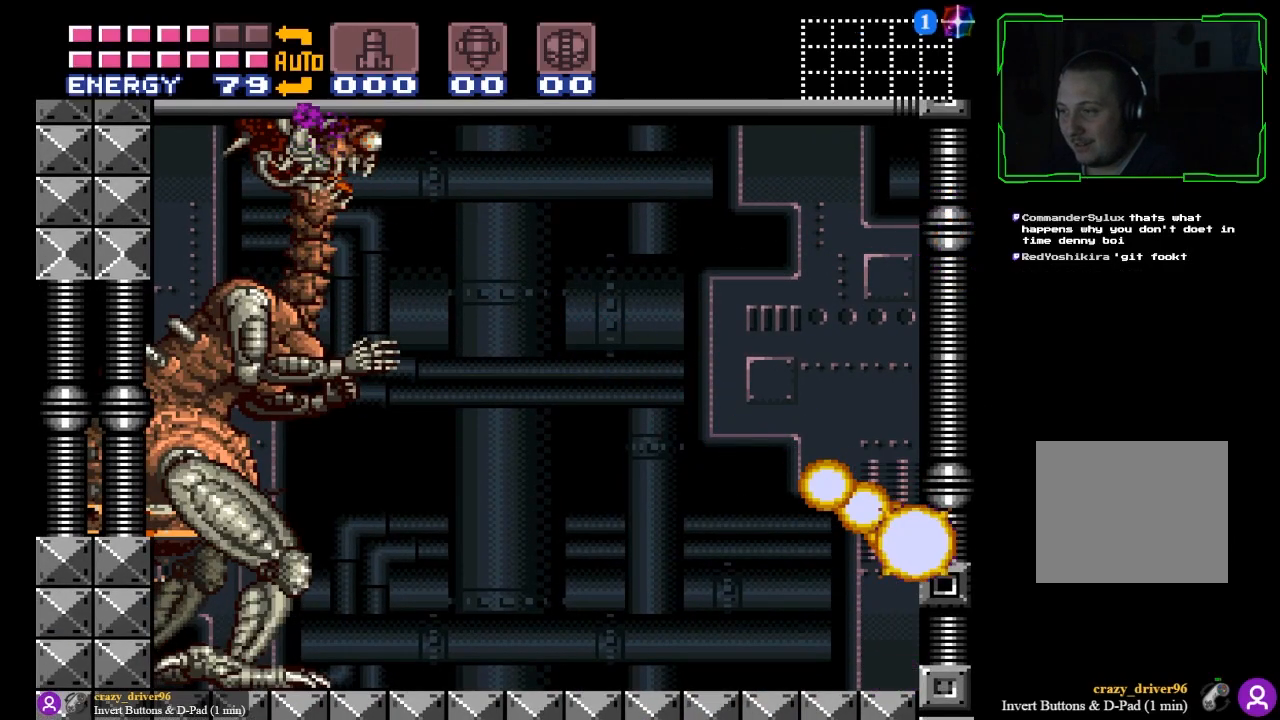
{"buttons": [], "left_stick": "up", "events": []}
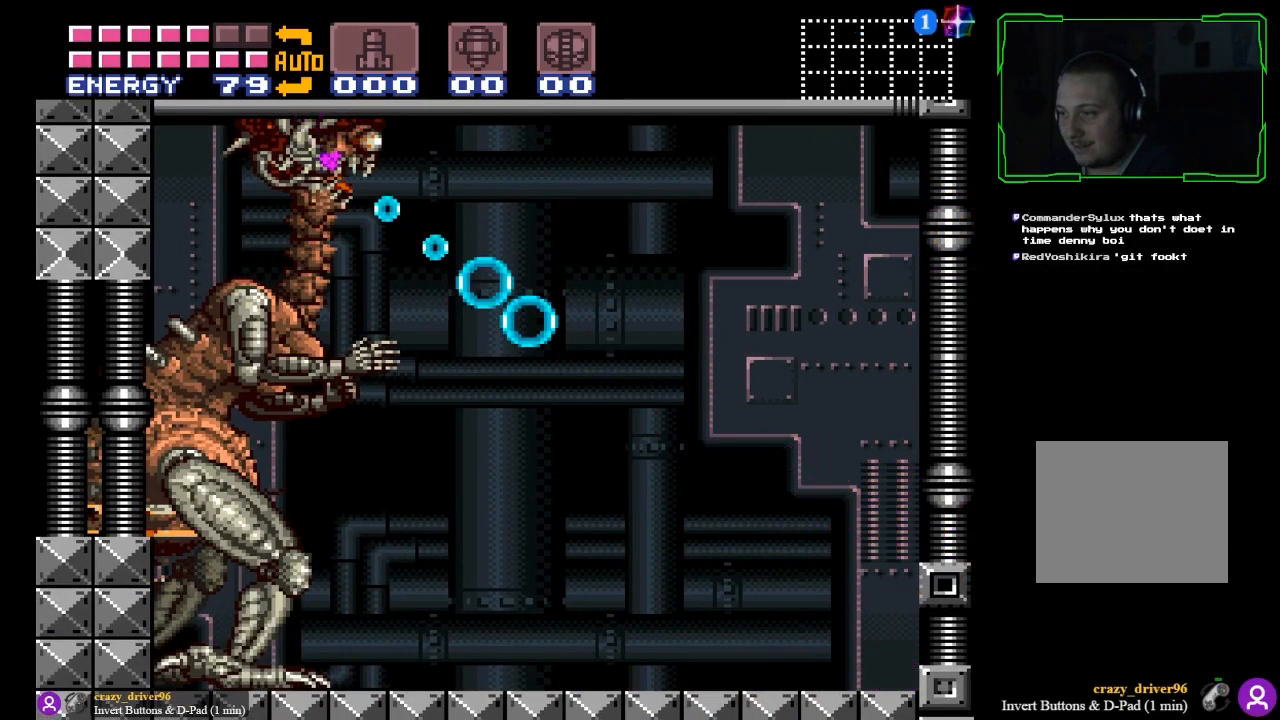
{"buttons": [], "left_stick": "up", "events": []}
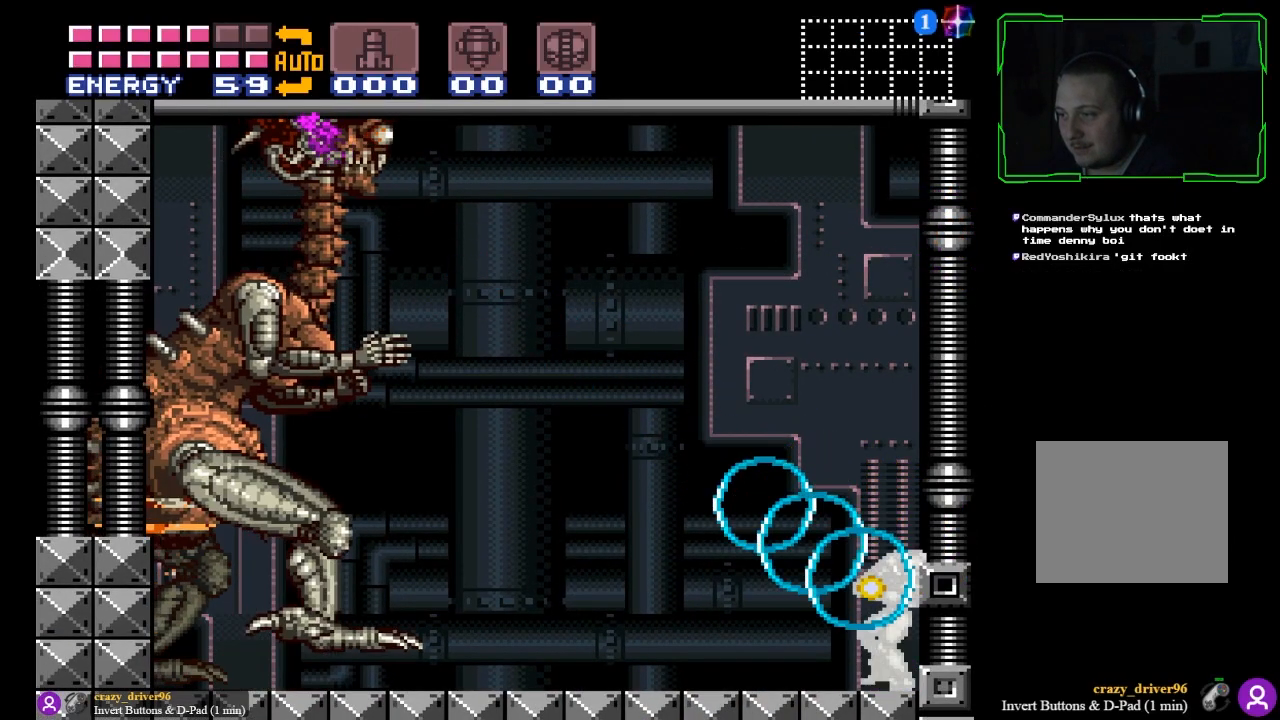
{"buttons": ["X"], "left_stick": "center", "events": [[67, "left_stick", "center"], [134, "Y", "down"], [368, "Y", "up"], [401, "X", "down"]]}
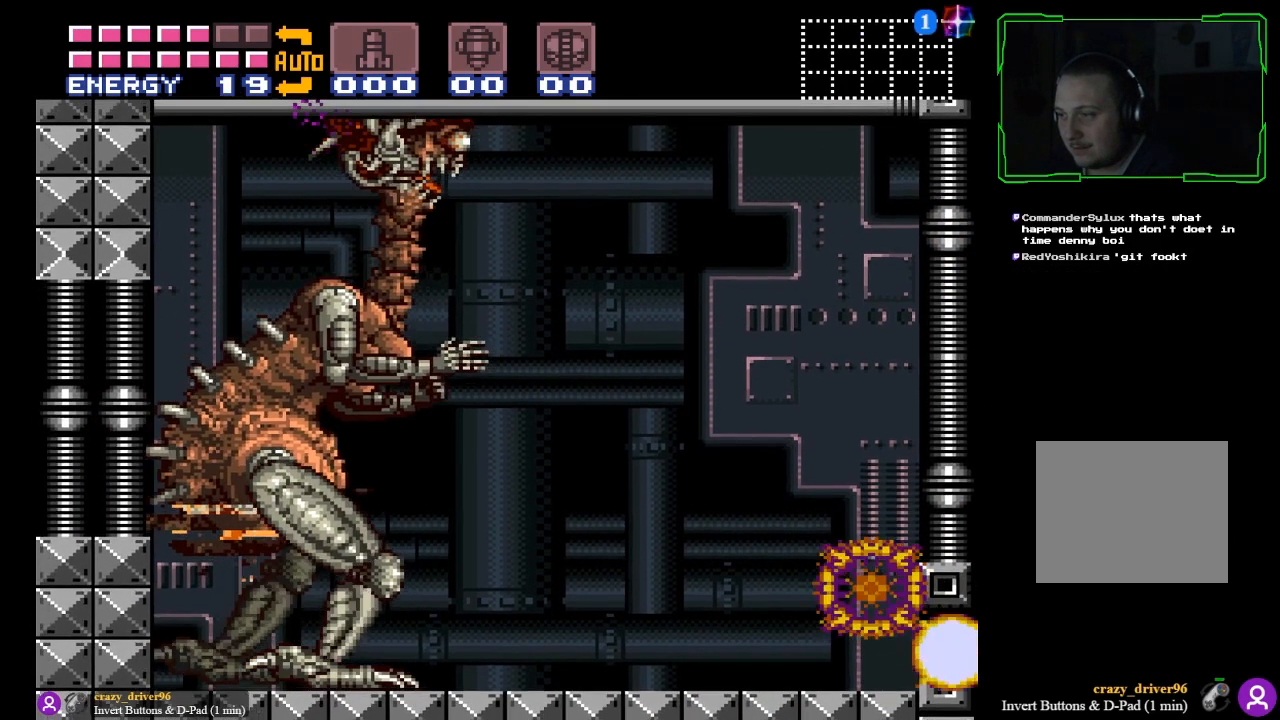
{"buttons": ["B"], "left_stick": "center", "events": [[234, "X", "up"], [300, "B", "down"]]}
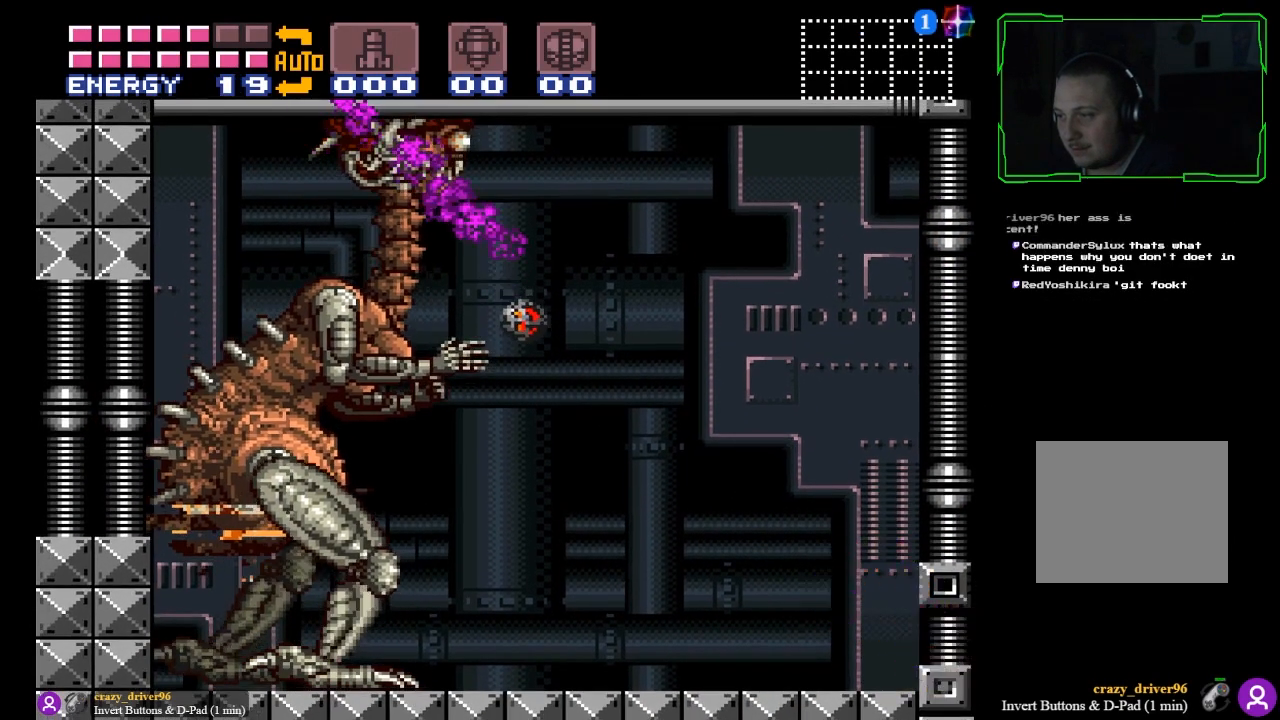
{"buttons": ["A"], "left_stick": "center", "events": [[166, "B", "up"], [233, "A", "down"]]}
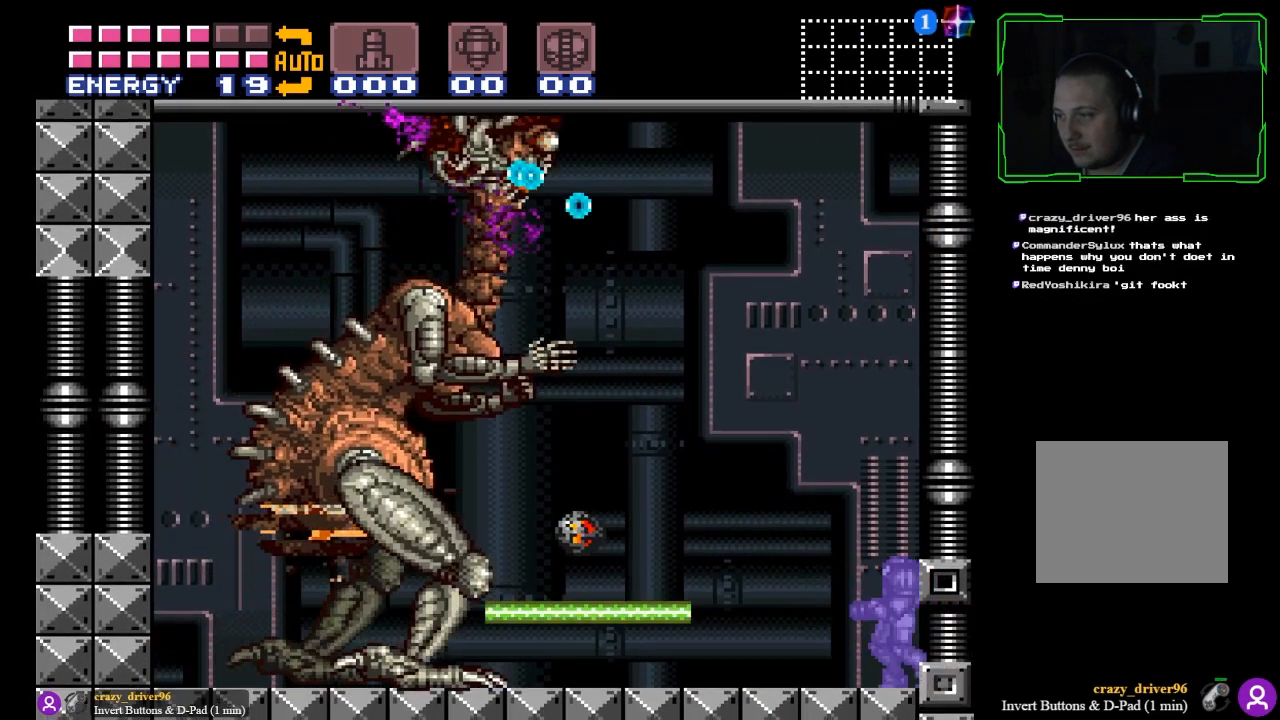
{"buttons": [], "left_stick": "center", "events": [[167, "A", "up"]]}
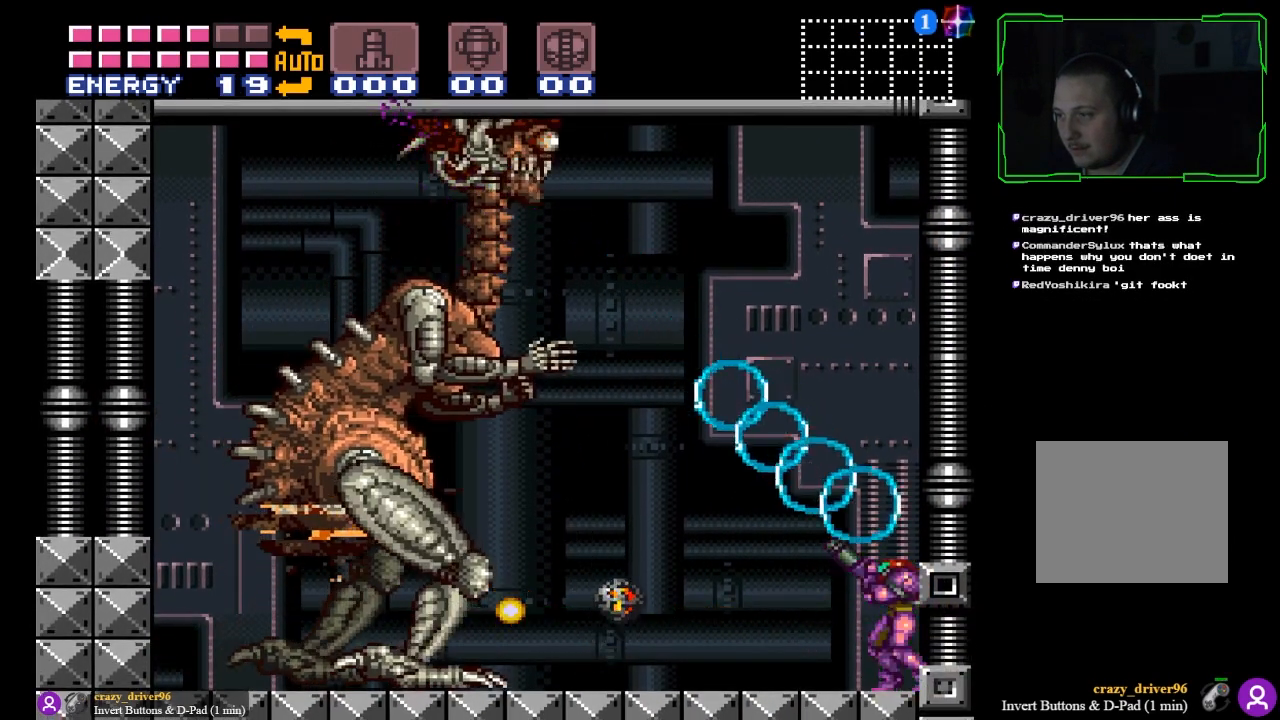
{"buttons": ["A"], "left_stick": "center", "events": [[33, "A", "down"]]}
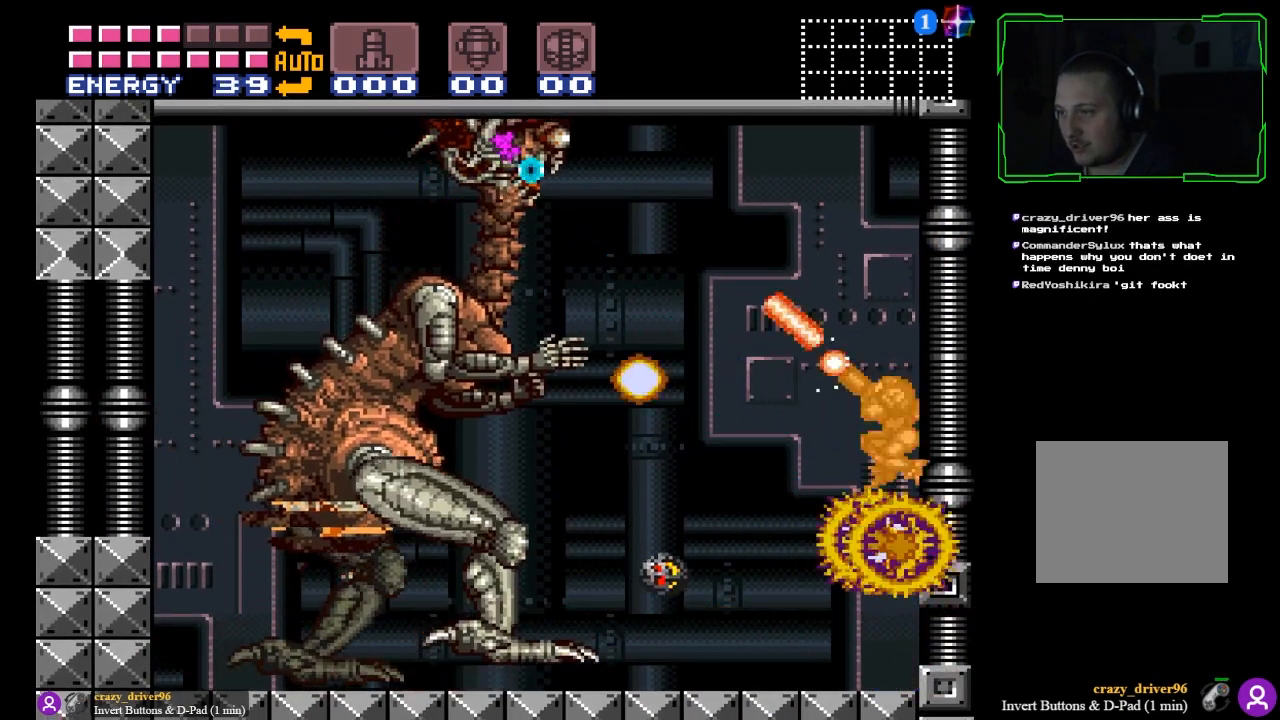
{"buttons": ["A"], "left_stick": "center", "events": []}
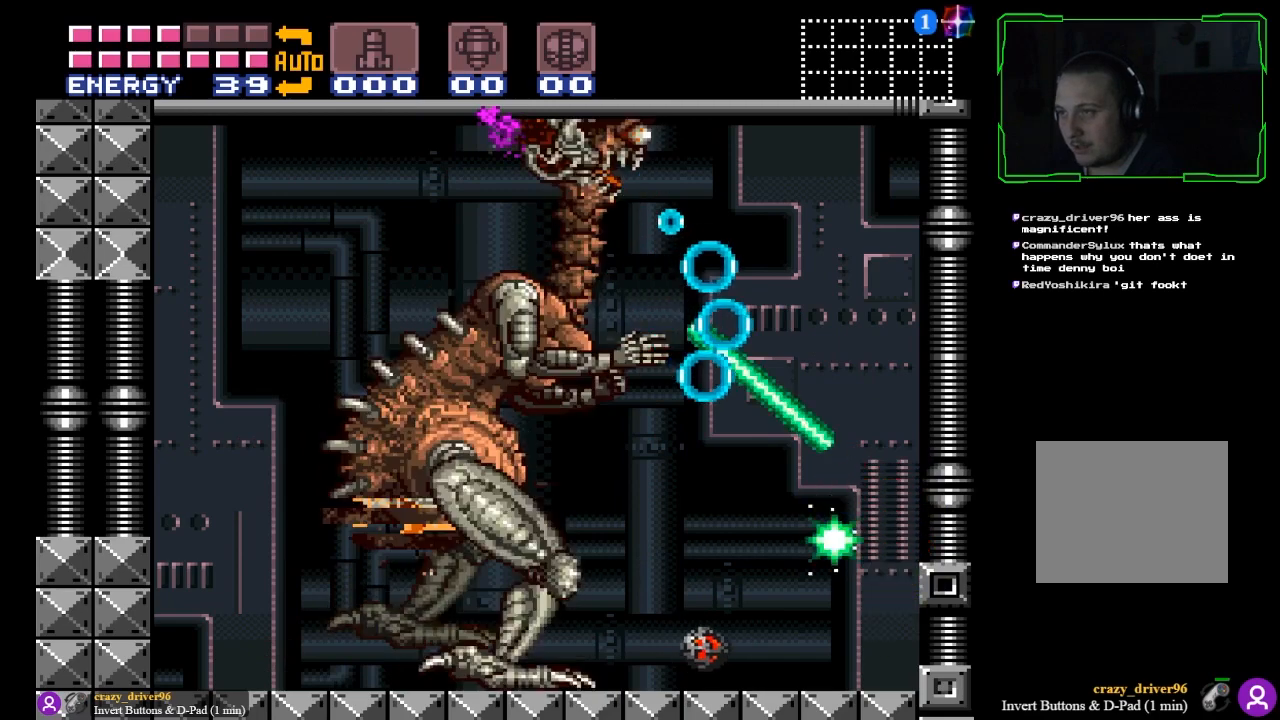
{"buttons": ["A"], "left_stick": "center", "events": []}
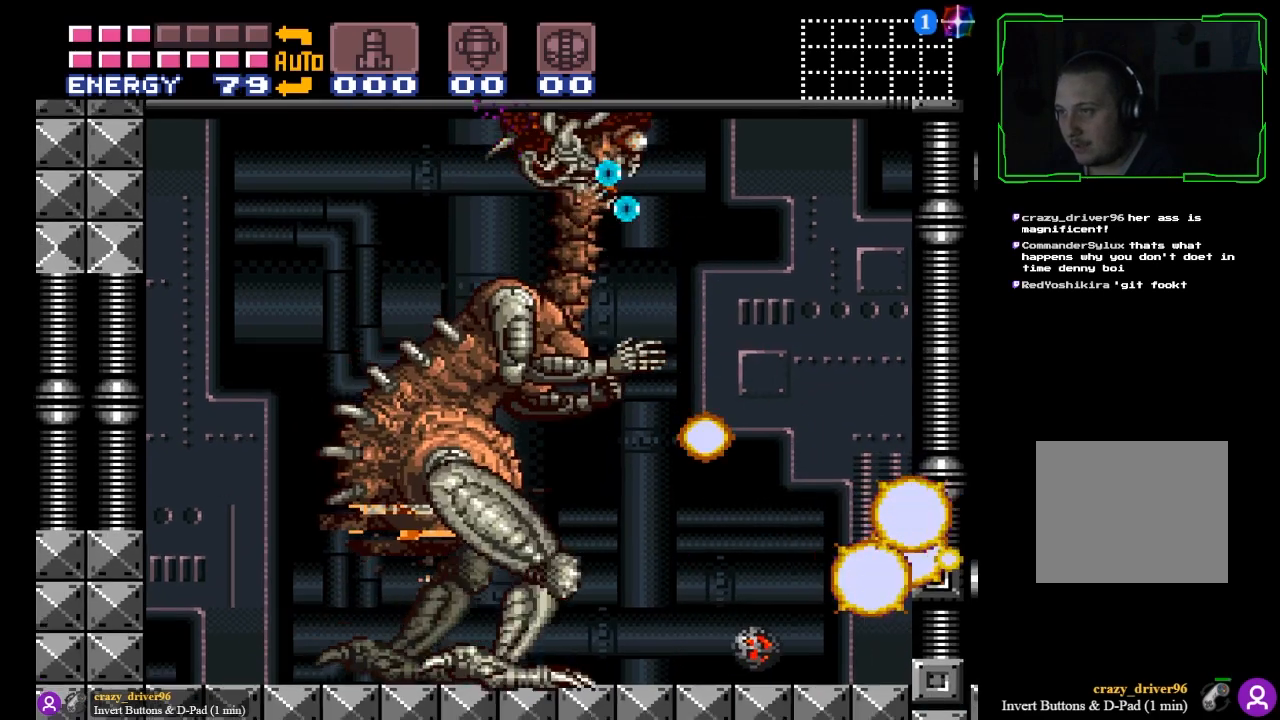
{"buttons": ["A", "B"], "left_stick": "center", "events": [[500, "B", "down"]]}
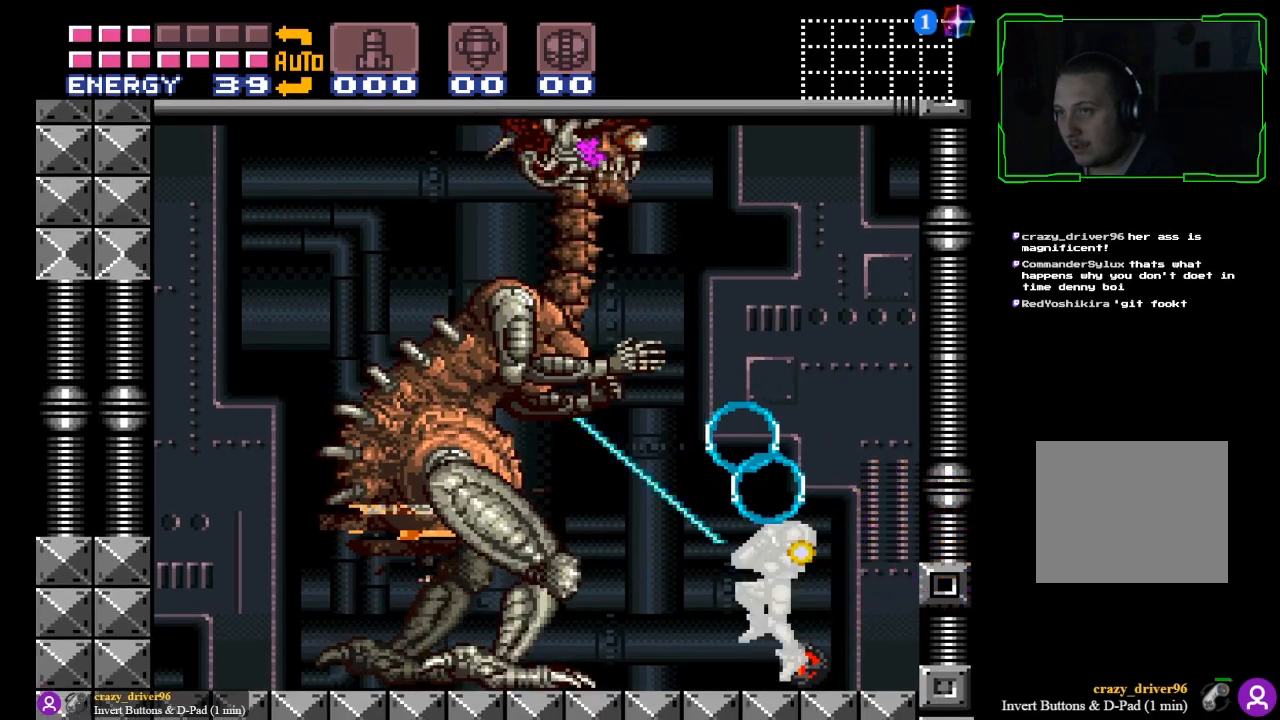
{"buttons": [], "left_stick": "center", "events": [[34, "A", "up"], [101, "A", "down"], [267, "B", "up"], [434, "A", "up"]]}
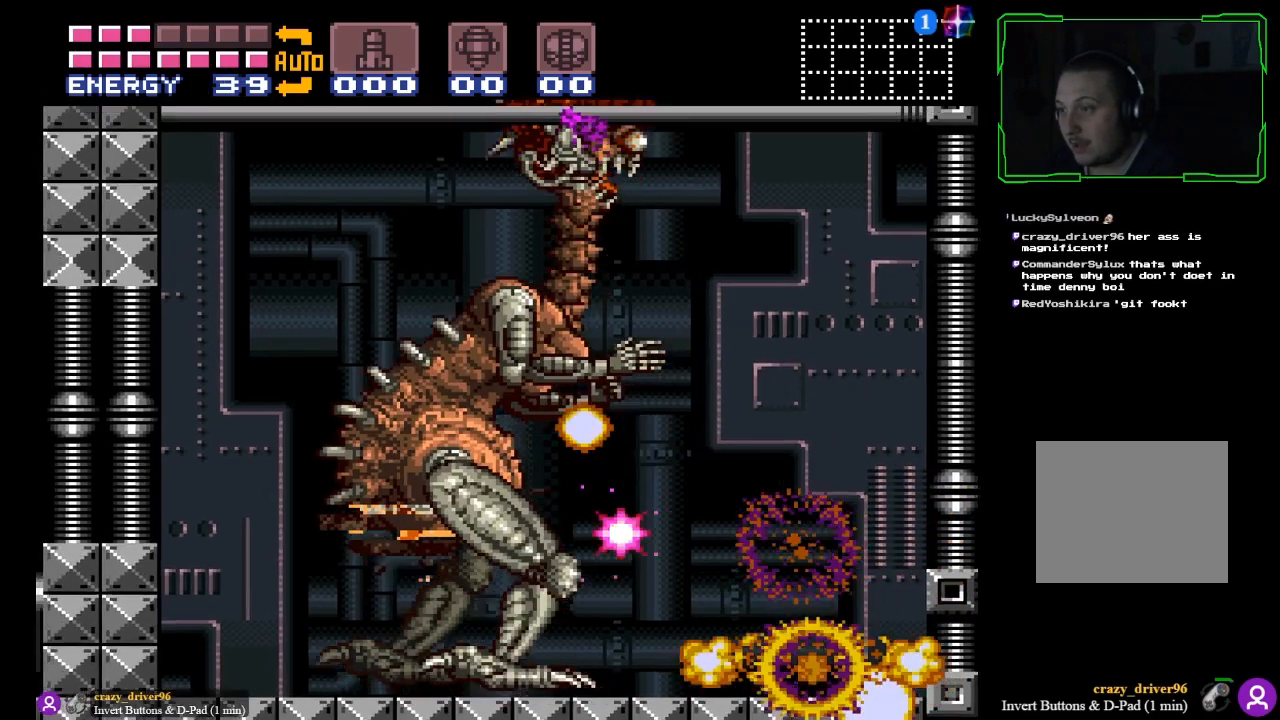
{"buttons": [], "left_stick": "left", "events": [[67, "left_stick", "right"], [234, "A", "down"], [334, "A", "up"], [501, "left_stick", "left"]]}
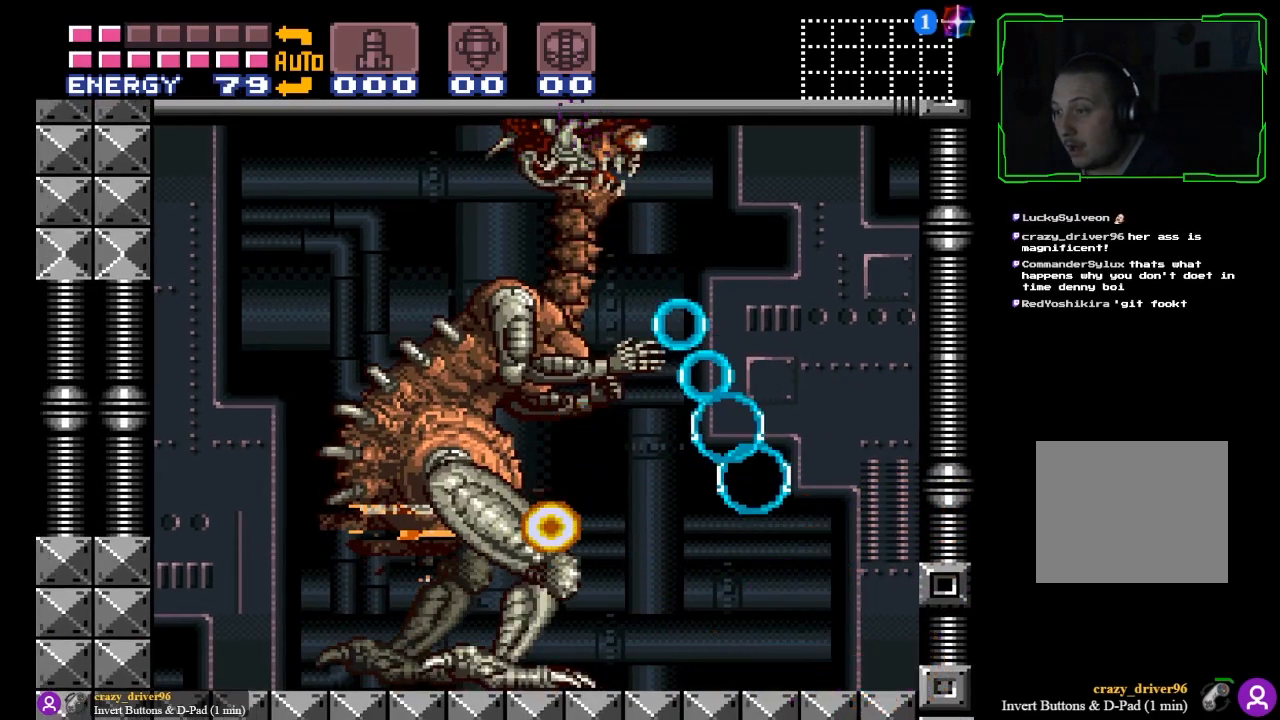
{"buttons": ["A"], "left_stick": "left", "events": [[33, "A", "down"], [300, "A", "up"], [367, "A", "down"]]}
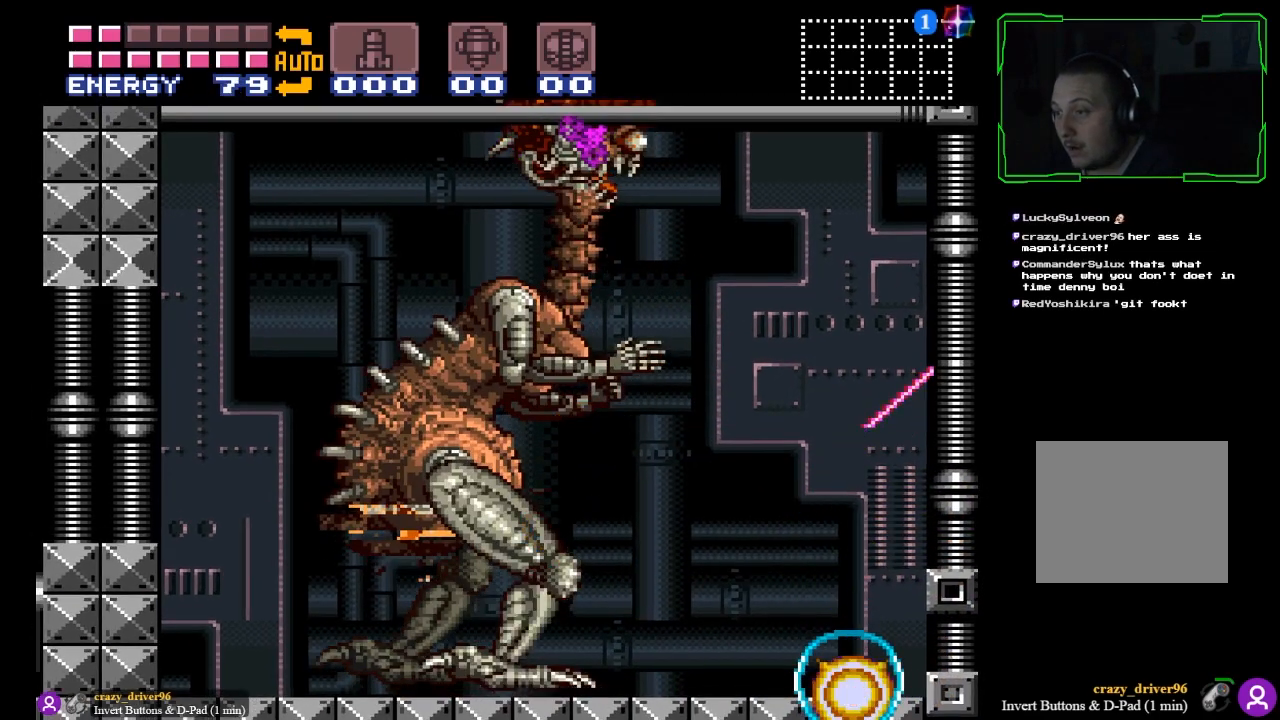
{"buttons": [], "left_stick": "right", "events": [[33, "A", "up"], [100, "left_stick", "center"], [234, "A", "down"], [467, "A", "up"], [467, "left_stick", "right"]]}
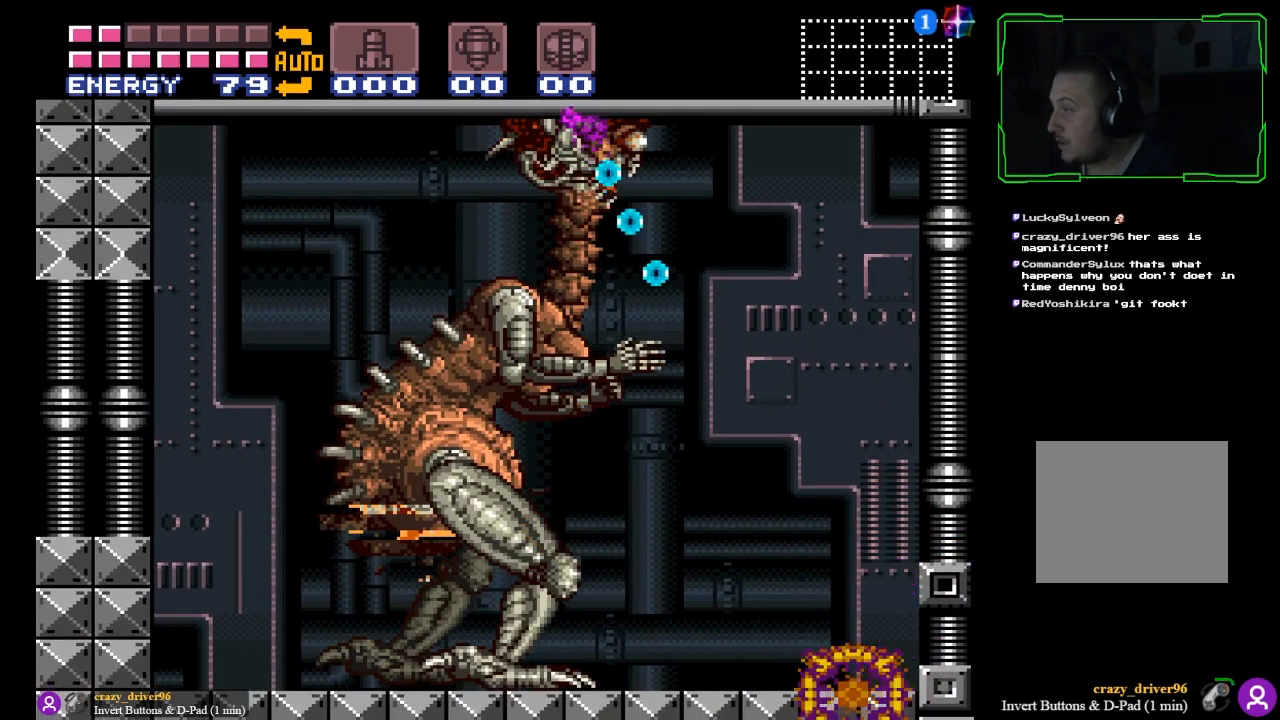
{"buttons": ["A"], "left_stick": "center", "events": [[167, "left_stick", "center"], [201, "A", "down"]]}